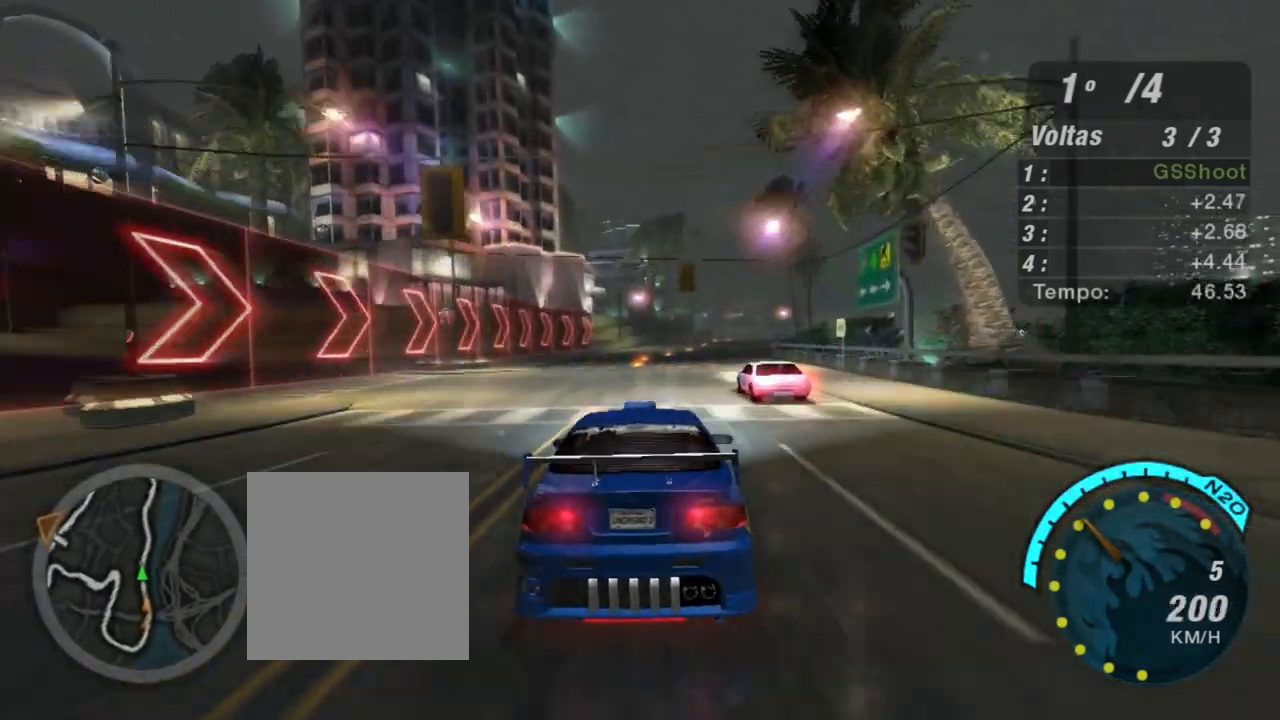
Gameplay with a controller (Xbox layout); each line is a JSON object with the inputs held at the frame after it. "events" lists button and stick changes between this image and that frame as [ms after this image, input, new state], when the widget could be followed in between. Not read: L3.
{"buttons": ["X", "R2"], "left_stick": "center", "right_stick": "center", "events": [[300, "X", "down"], [400, "left_stick", "center"]]}
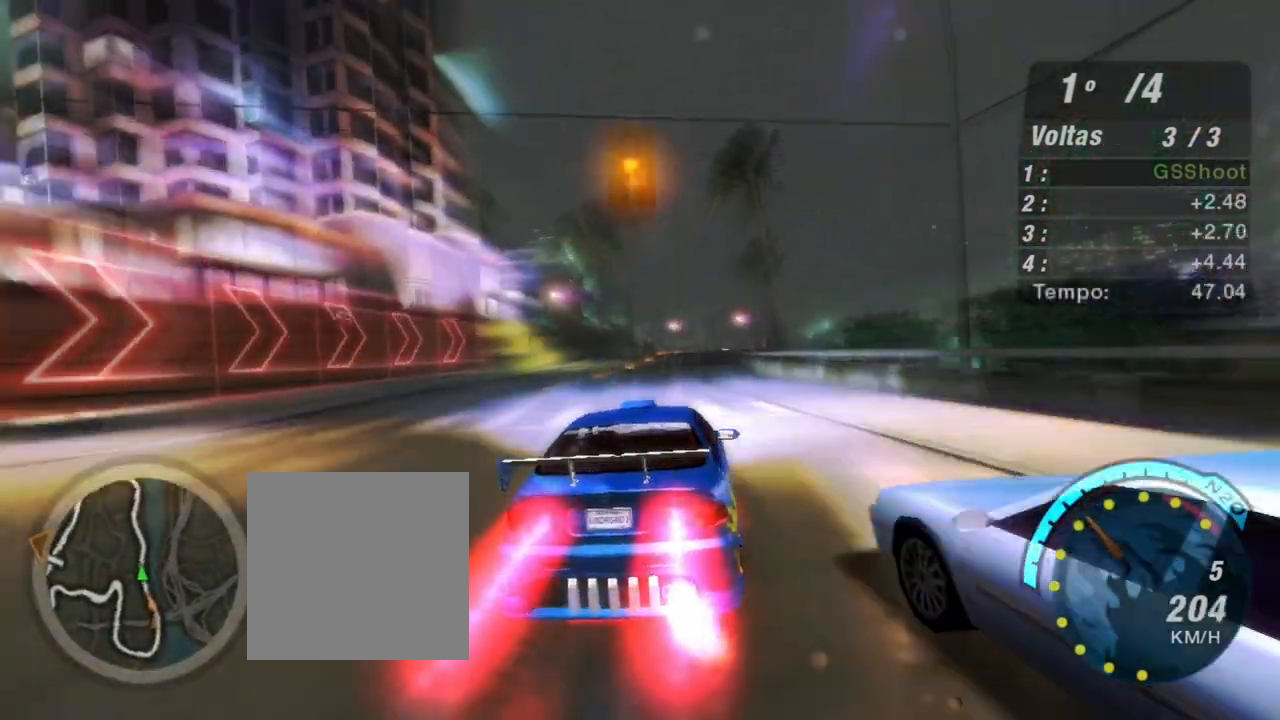
{"buttons": ["X", "R2"], "left_stick": "center", "right_stick": "center", "events": []}
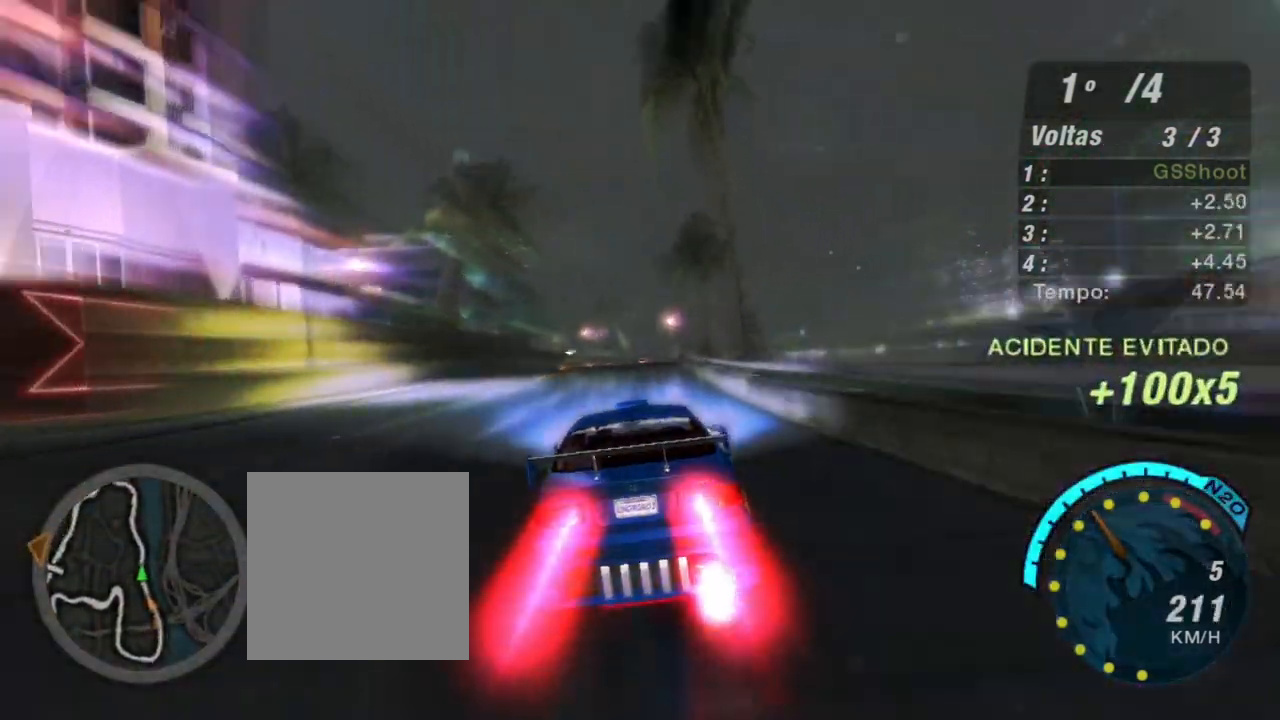
{"buttons": ["X", "R2"], "left_stick": "center", "right_stick": "center", "events": [[333, "left_stick", "left"], [467, "left_stick", "center"]]}
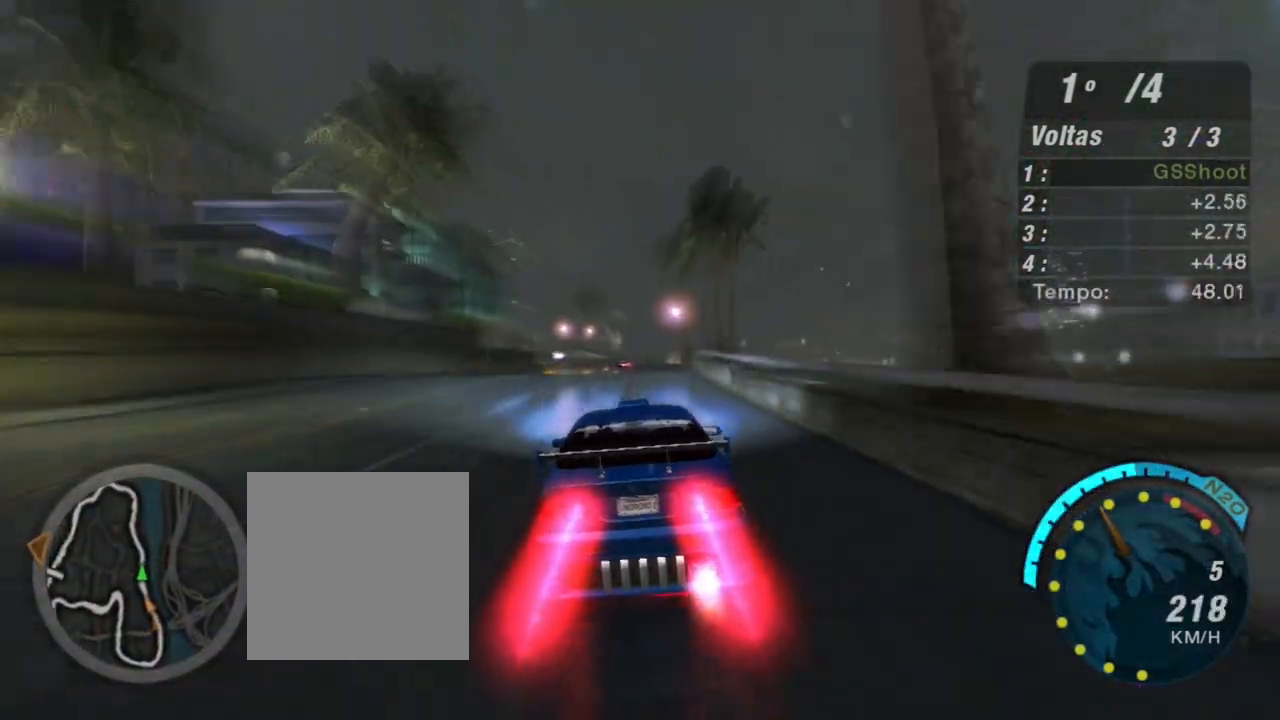
{"buttons": ["X", "R2"], "left_stick": "right", "right_stick": "center", "events": [[467, "left_stick", "right"]]}
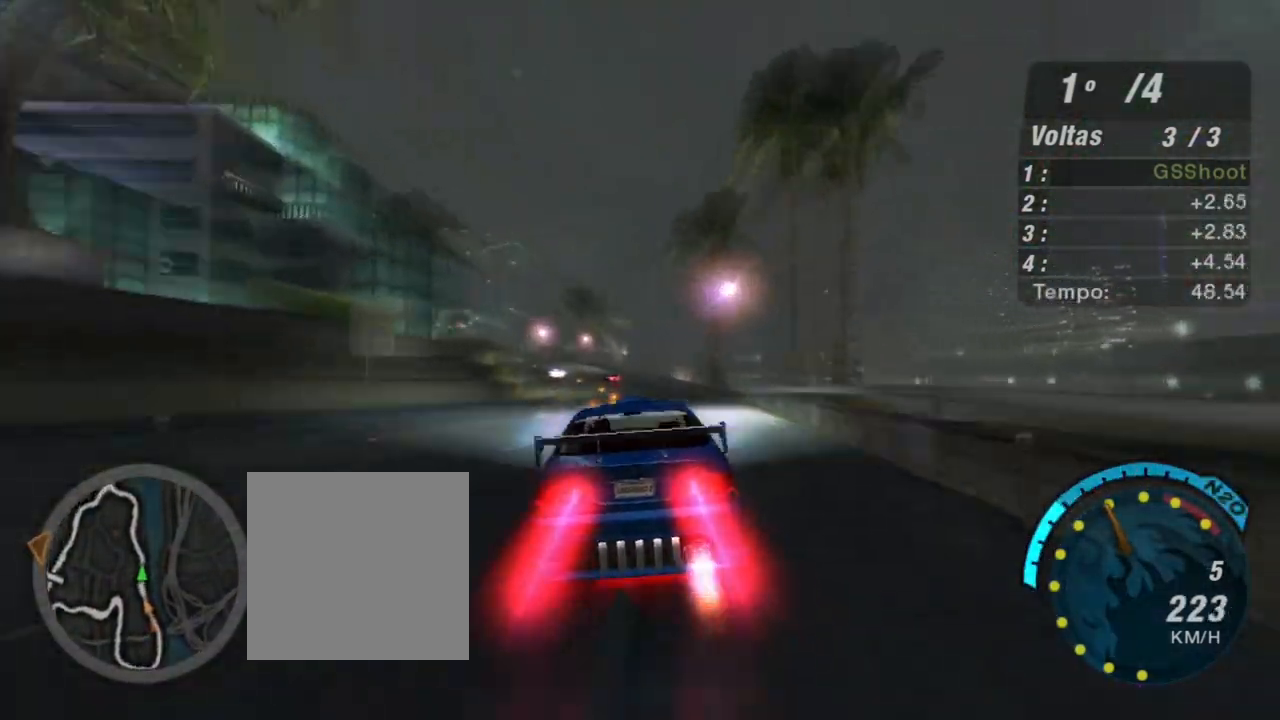
{"buttons": ["R2"], "left_stick": "center", "right_stick": "center", "events": [[66, "left_stick", "center"], [133, "left_stick", "left"], [166, "X", "up"], [200, "left_stick", "center"]]}
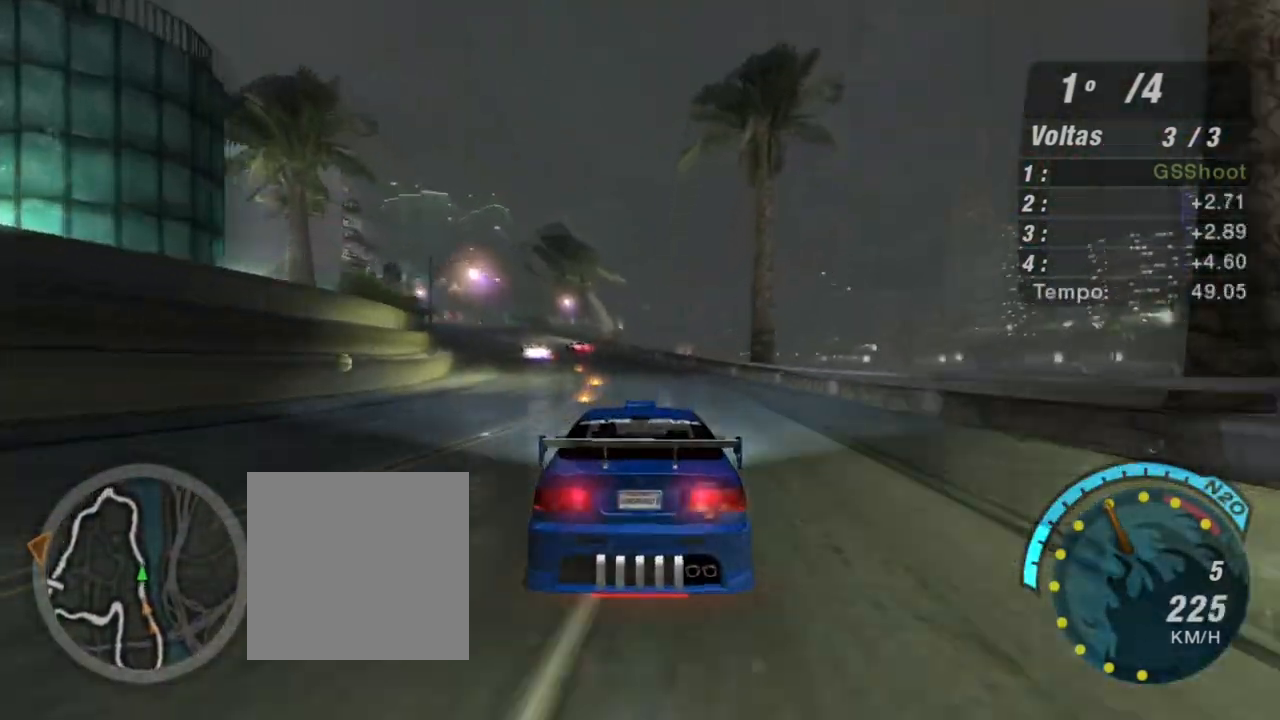
{"buttons": ["R2"], "left_stick": "down-left", "right_stick": "center", "events": [[367, "left_stick", "left"], [434, "left_stick", "down-left"]]}
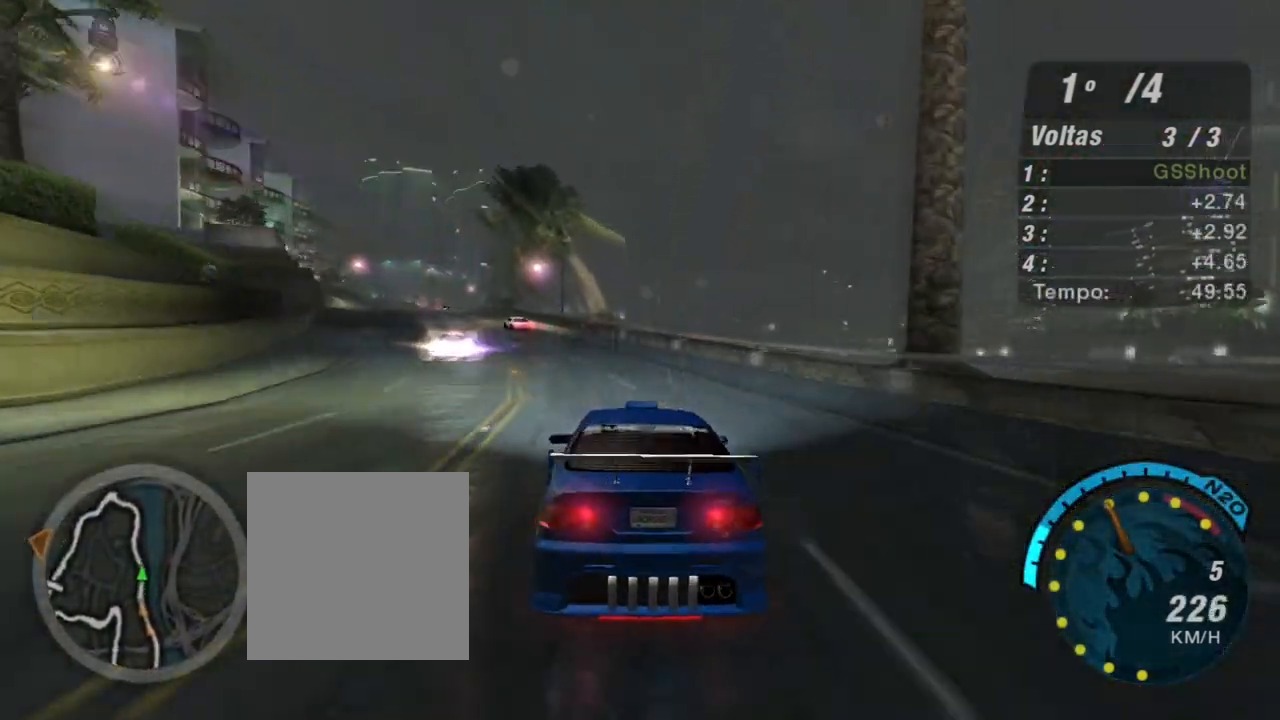
{"buttons": ["R2"], "left_stick": "down-left", "right_stick": "center", "events": []}
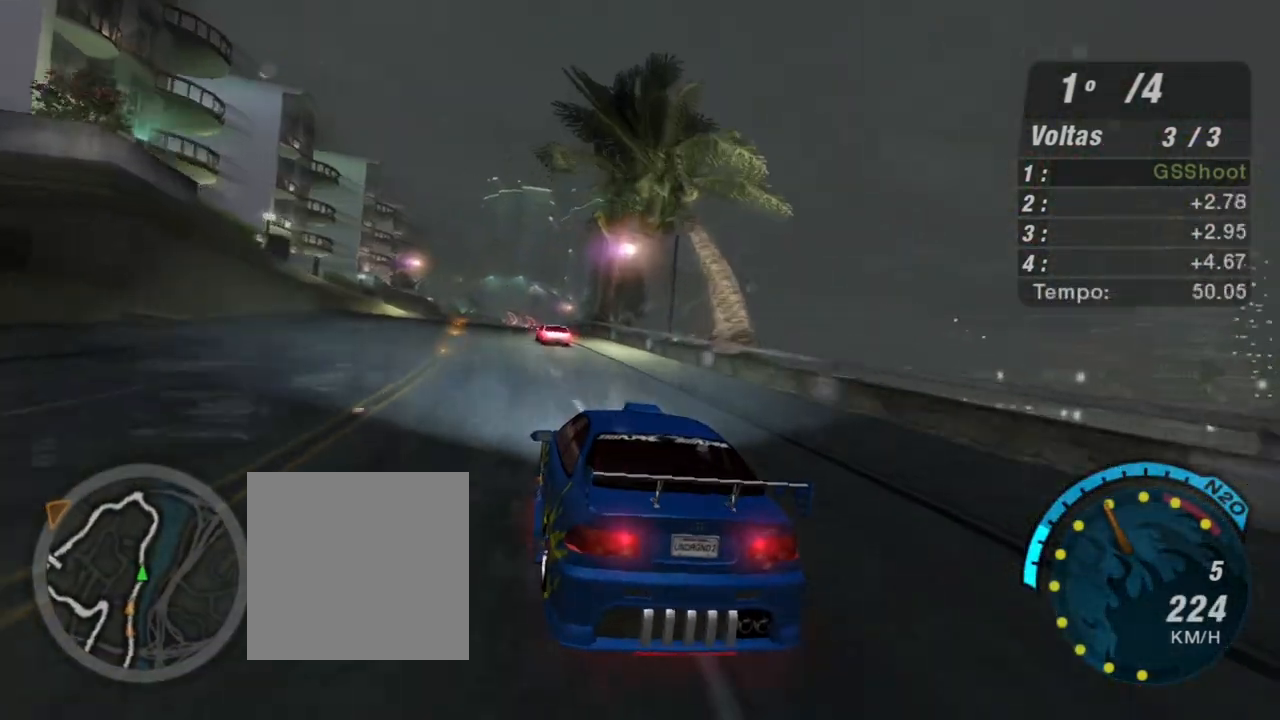
{"buttons": ["R2"], "left_stick": "right", "right_stick": "center", "events": [[367, "left_stick", "right"]]}
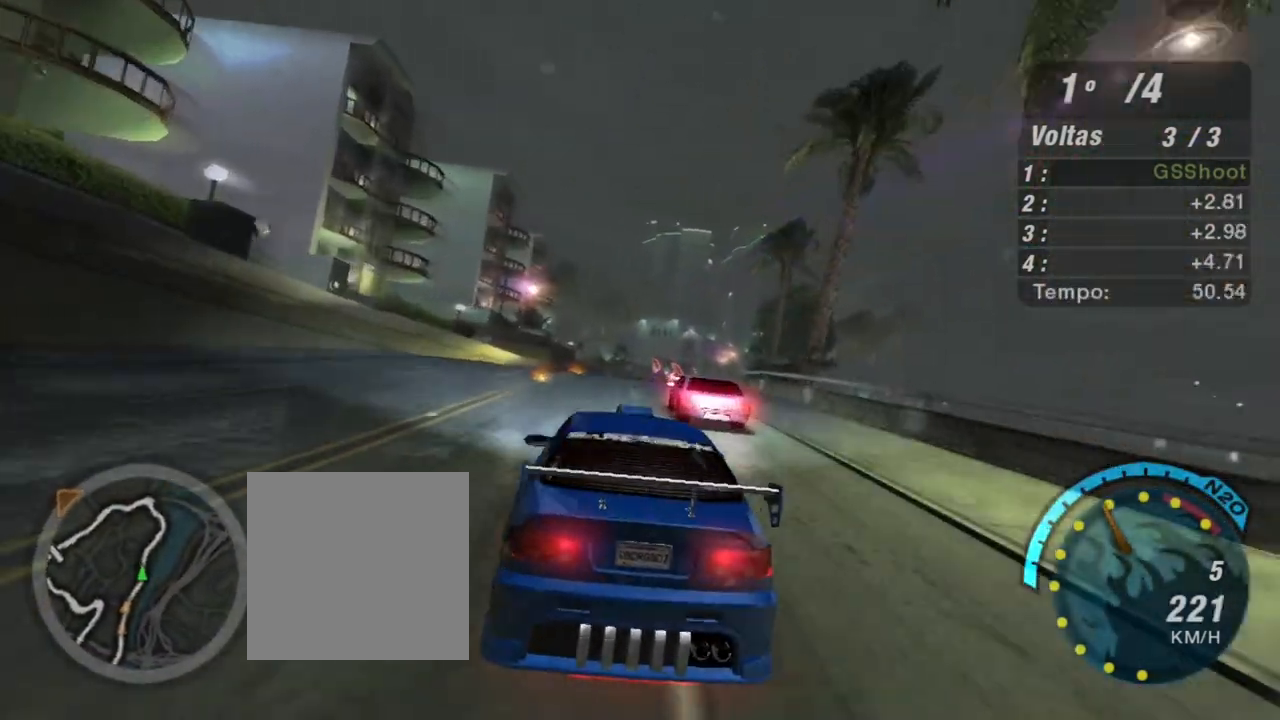
{"buttons": ["R2"], "left_stick": "down-left", "right_stick": "center", "events": [[200, "left_stick", "center"], [267, "left_stick", "left"], [367, "left_stick", "down-left"]]}
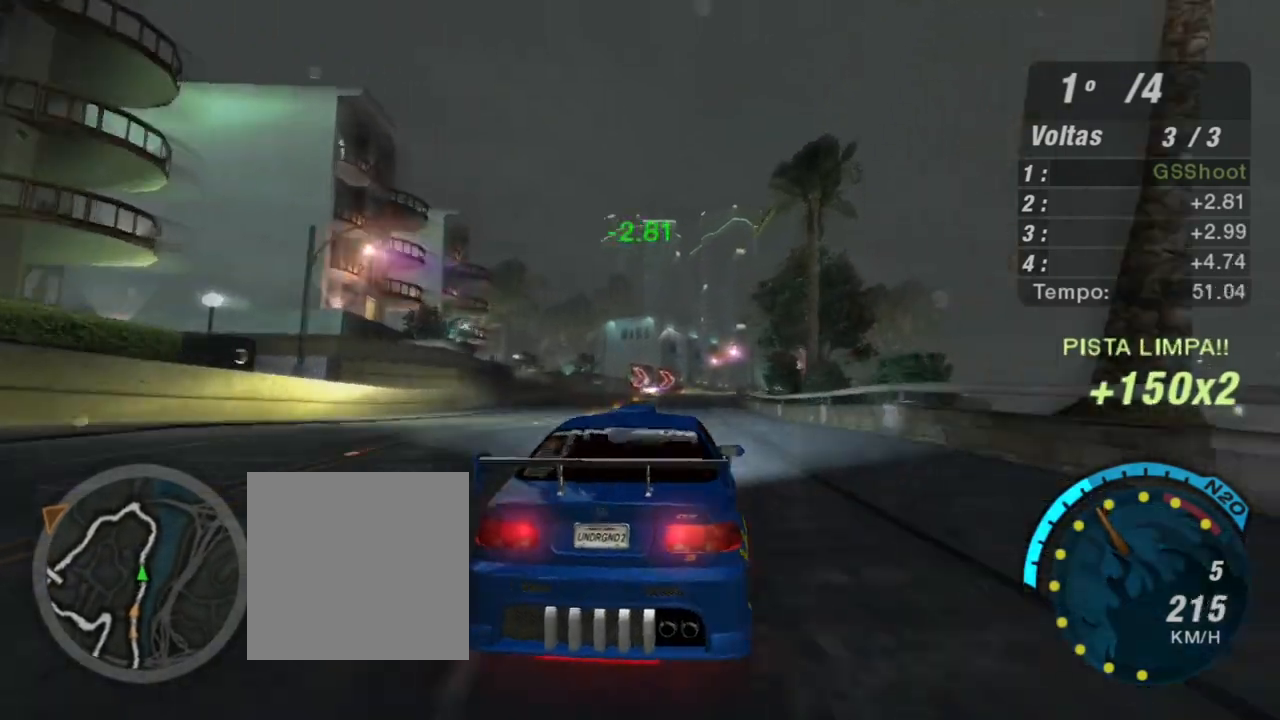
{"buttons": ["R2"], "left_stick": "left", "right_stick": "center", "events": [[67, "left_stick", "right"], [367, "left_stick", "left"]]}
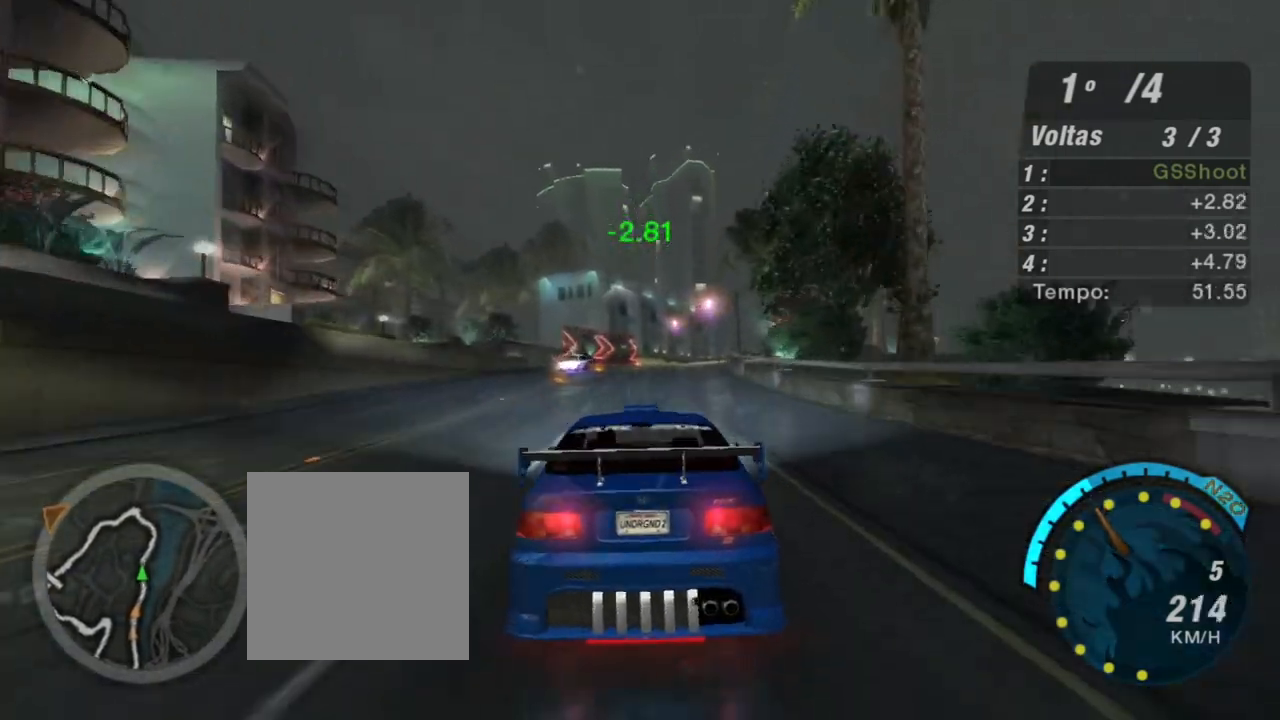
{"buttons": ["R2"], "left_stick": "right", "right_stick": "center", "events": [[66, "left_stick", "center"], [267, "left_stick", "right"]]}
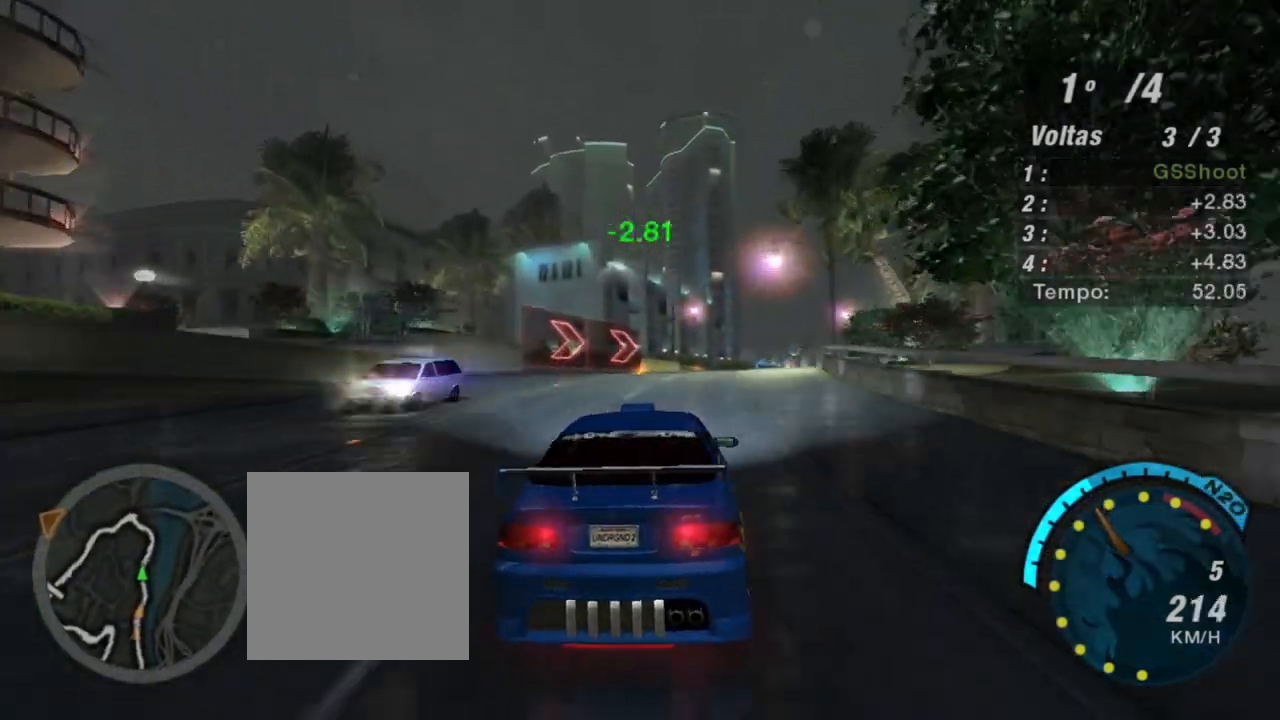
{"buttons": ["R2"], "left_stick": "right", "right_stick": "center", "events": [[34, "left_stick", "center"], [234, "left_stick", "right"], [267, "X", "down"], [434, "X", "up"]]}
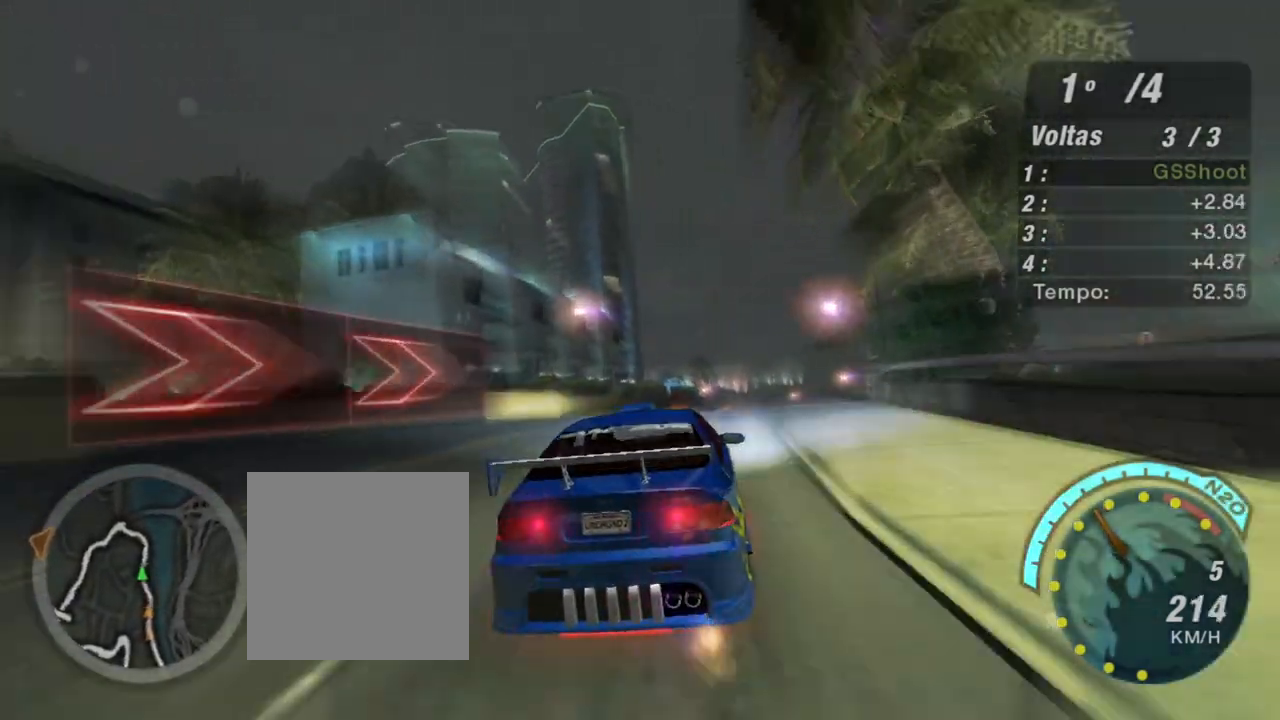
{"buttons": ["R2"], "left_stick": "right", "right_stick": "center", "events": [[133, "left_stick", "center"], [267, "left_stick", "right"]]}
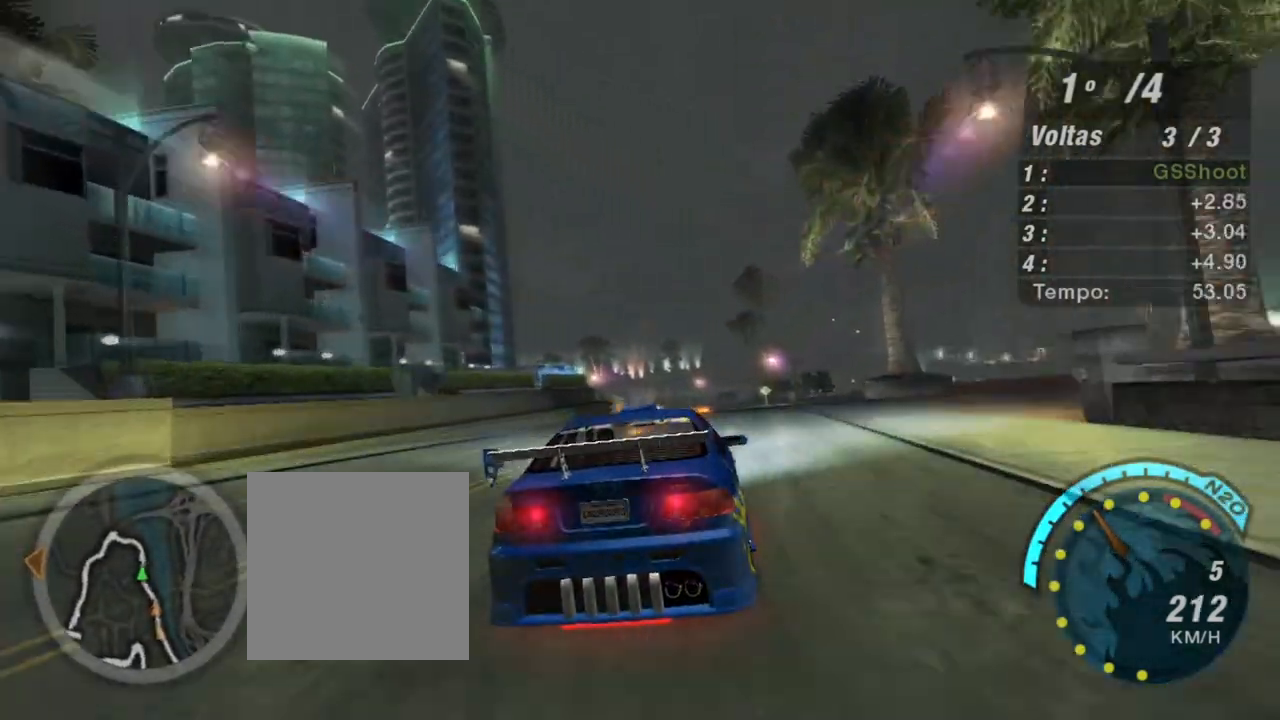
{"buttons": ["R2"], "left_stick": "left", "right_stick": "center", "events": [[367, "left_stick", "center"], [434, "left_stick", "left"]]}
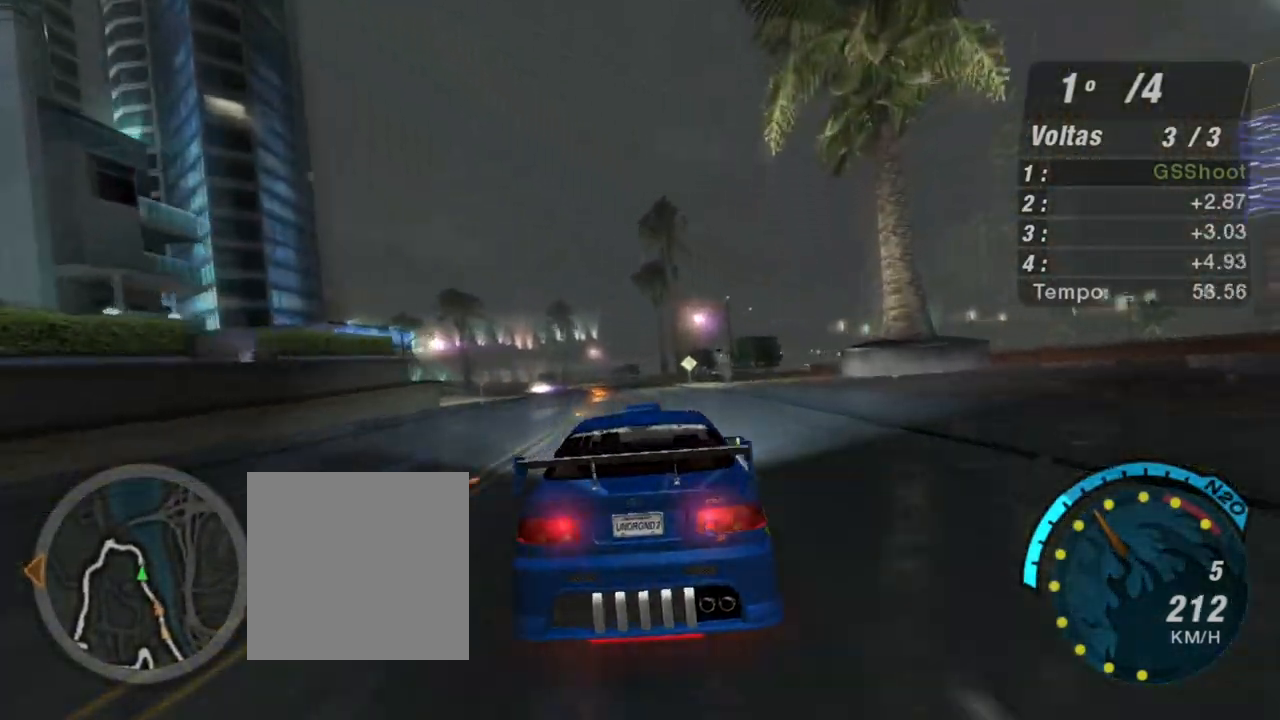
{"buttons": ["R2"], "left_stick": "left", "right_stick": "center", "events": [[133, "left_stick", "center"], [467, "left_stick", "left"]]}
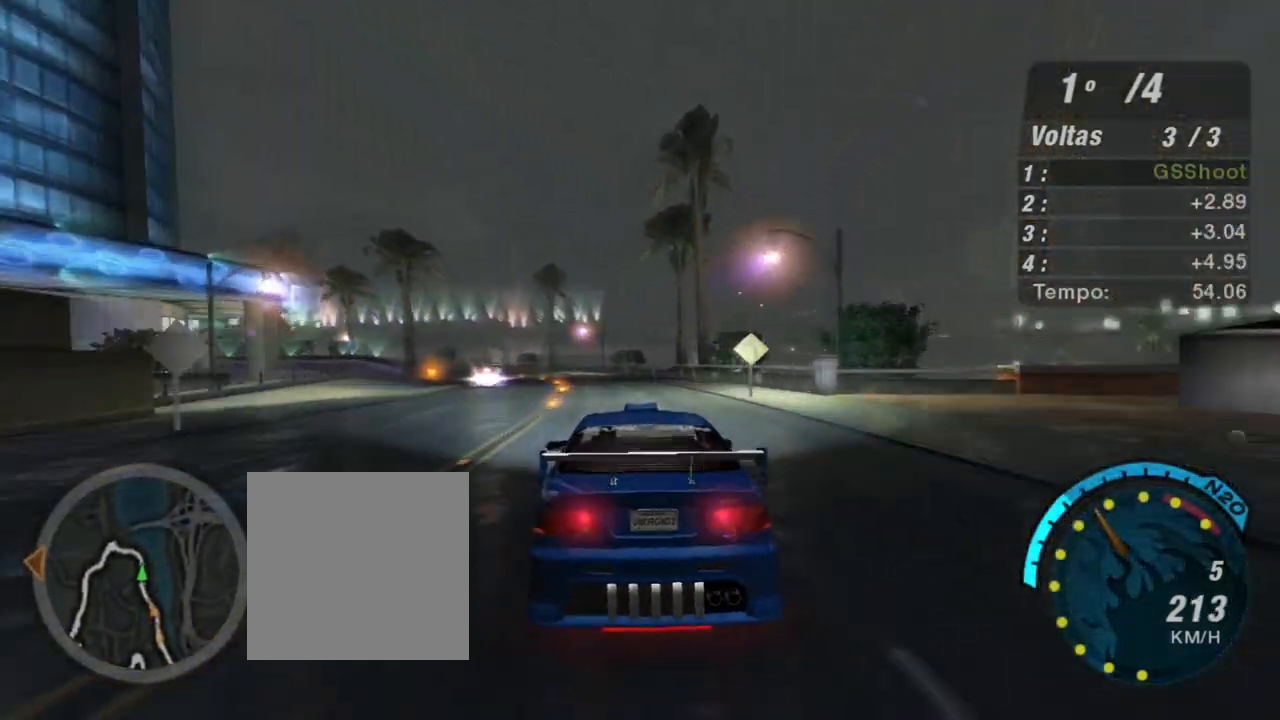
{"buttons": ["L2", "R2"], "left_stick": "center", "right_stick": "center", "events": [[234, "left_stick", "center"], [467, "L2", "down"]]}
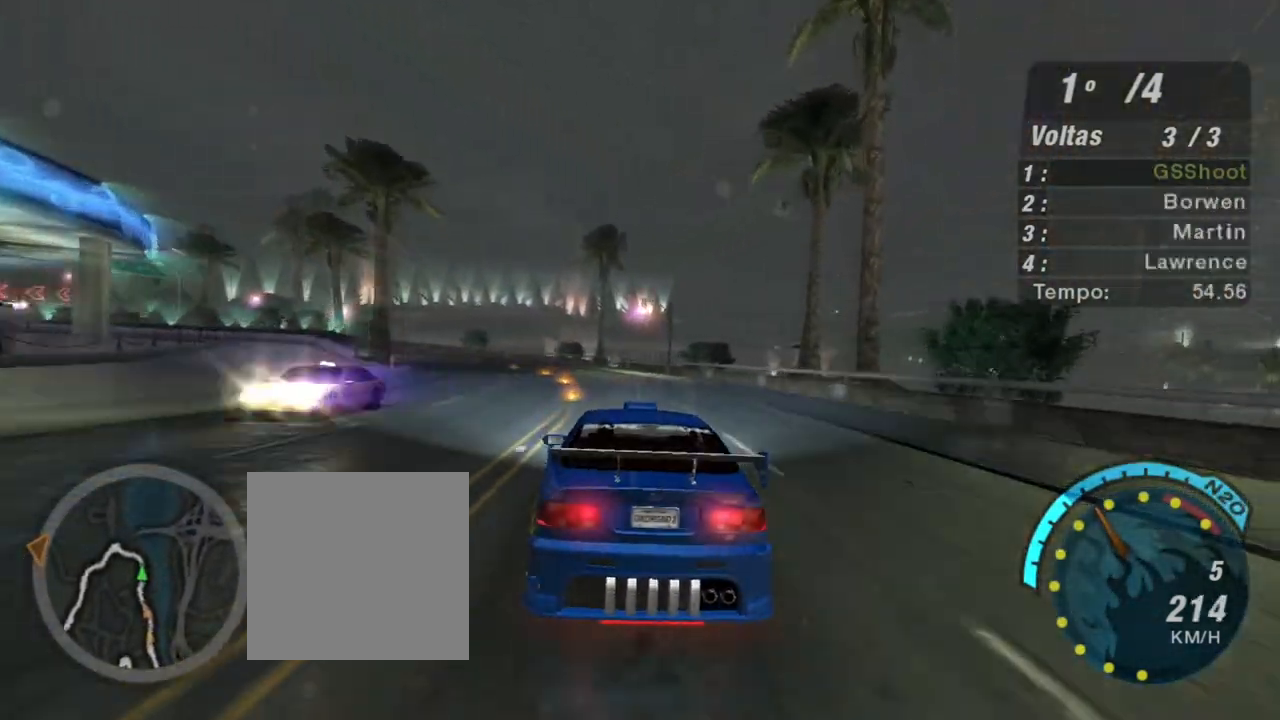
{"buttons": [], "left_stick": "left", "right_stick": "center", "events": [[66, "R2", "up"], [66, "left_stick", "left"], [367, "left_stick", "center"], [433, "L2", "up"], [500, "left_stick", "left"]]}
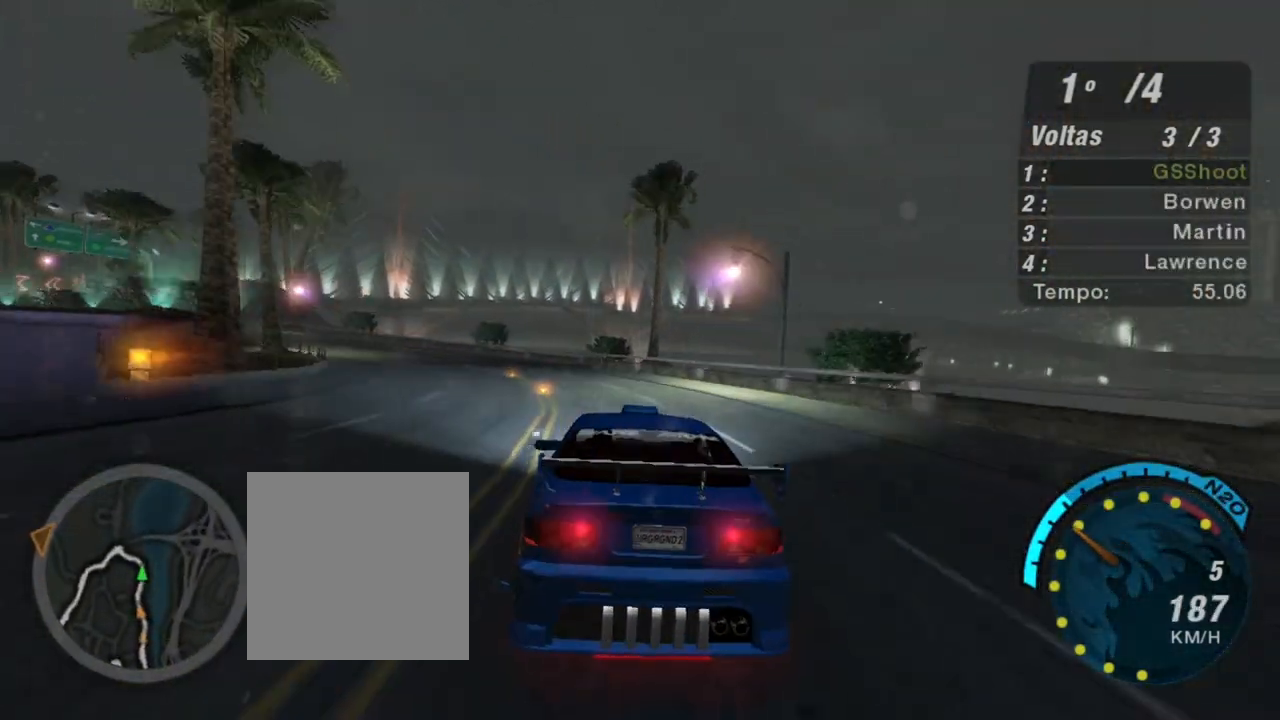
{"buttons": [], "left_stick": "left", "right_stick": "center", "events": [[334, "L1", "down"], [467, "L1", "up"]]}
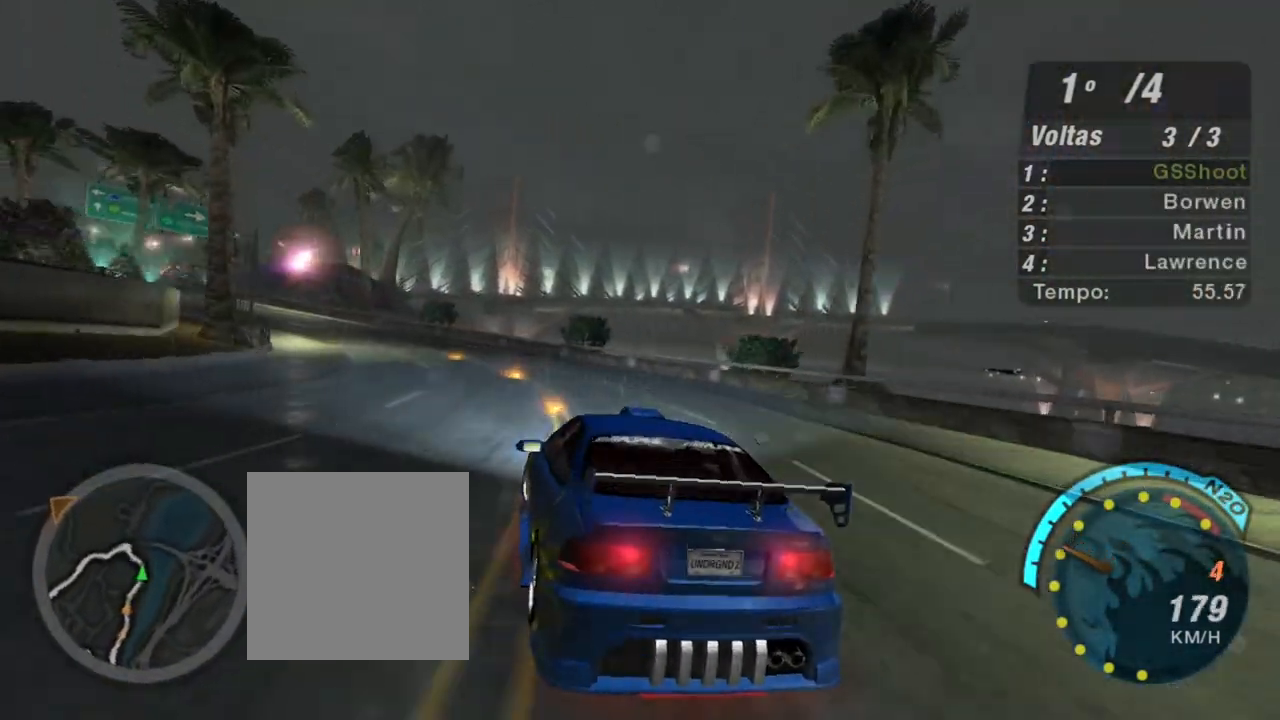
{"buttons": ["R2"], "left_stick": "center", "right_stick": "center", "events": [[66, "left_stick", "down-left"], [100, "R2", "down"], [233, "left_stick", "center"]]}
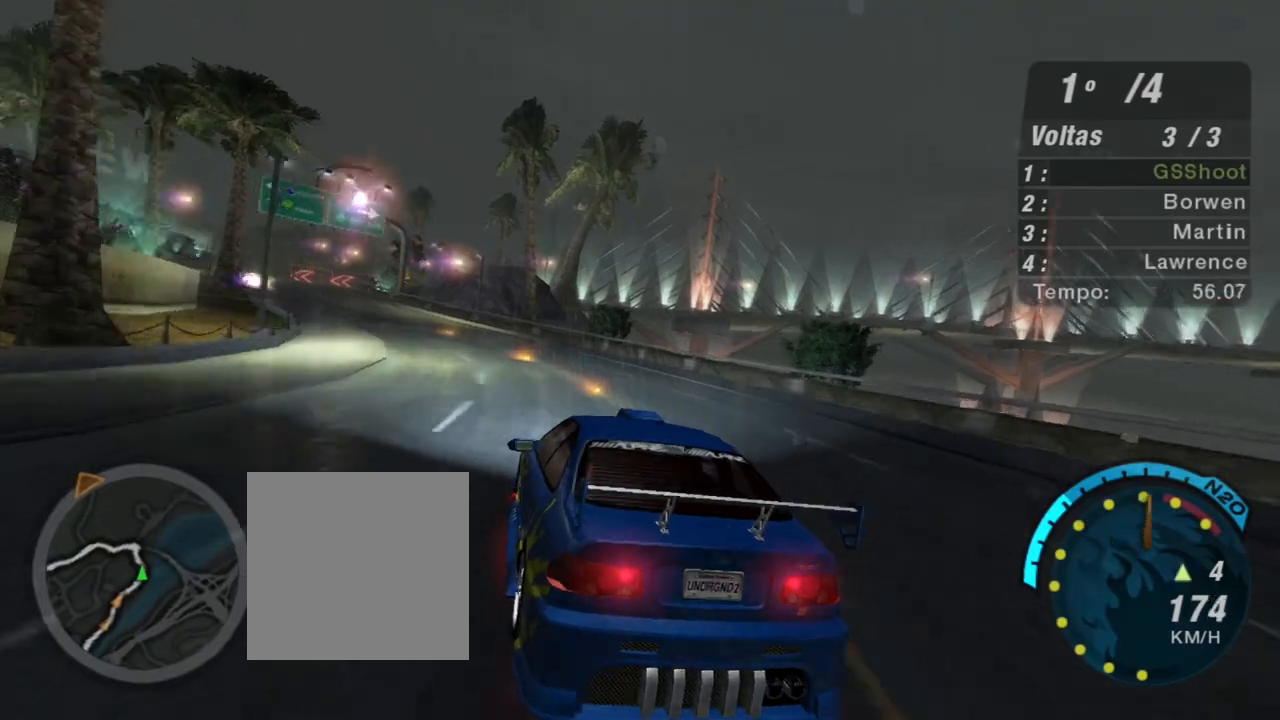
{"buttons": ["R2"], "left_stick": "center", "right_stick": "center", "events": [[34, "left_stick", "left"], [401, "left_stick", "center"]]}
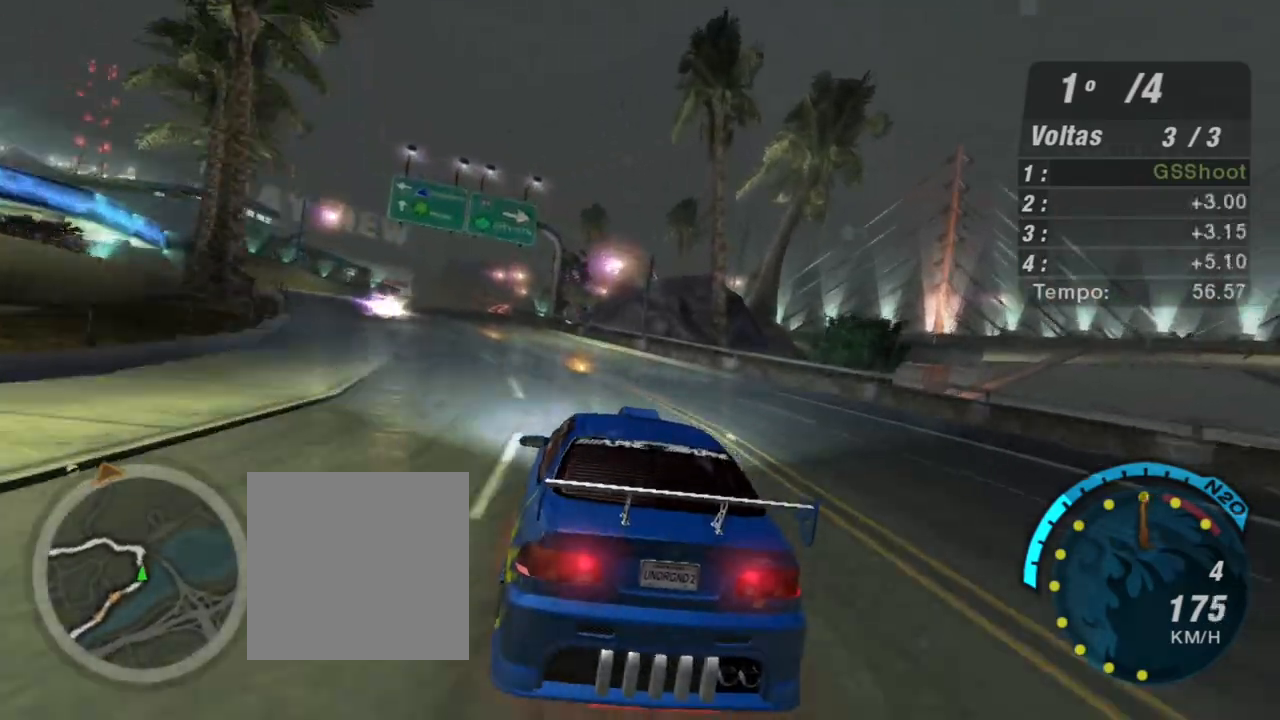
{"buttons": ["R2"], "left_stick": "down-left", "right_stick": "center", "events": [[133, "left_stick", "left"], [367, "left_stick", "down-left"]]}
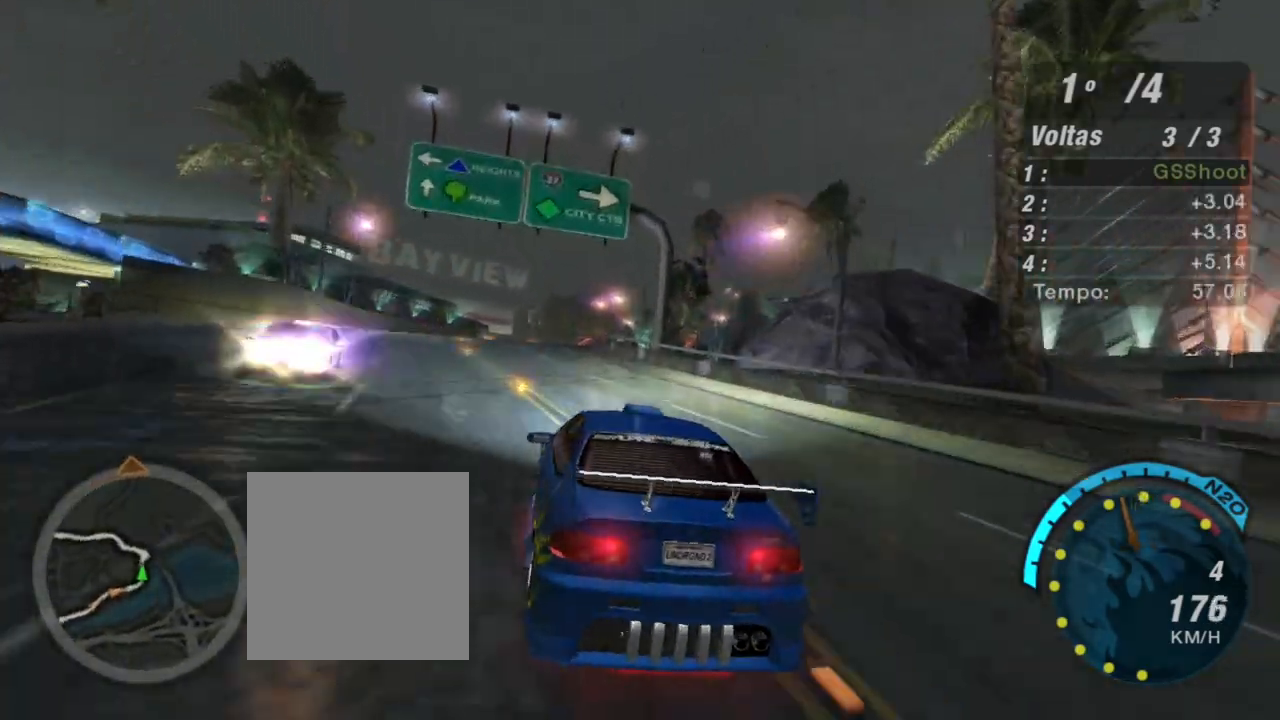
{"buttons": ["R2"], "left_stick": "center", "right_stick": "center", "events": [[67, "left_stick", "center"], [167, "left_stick", "right"], [367, "left_stick", "up-right"], [467, "left_stick", "center"]]}
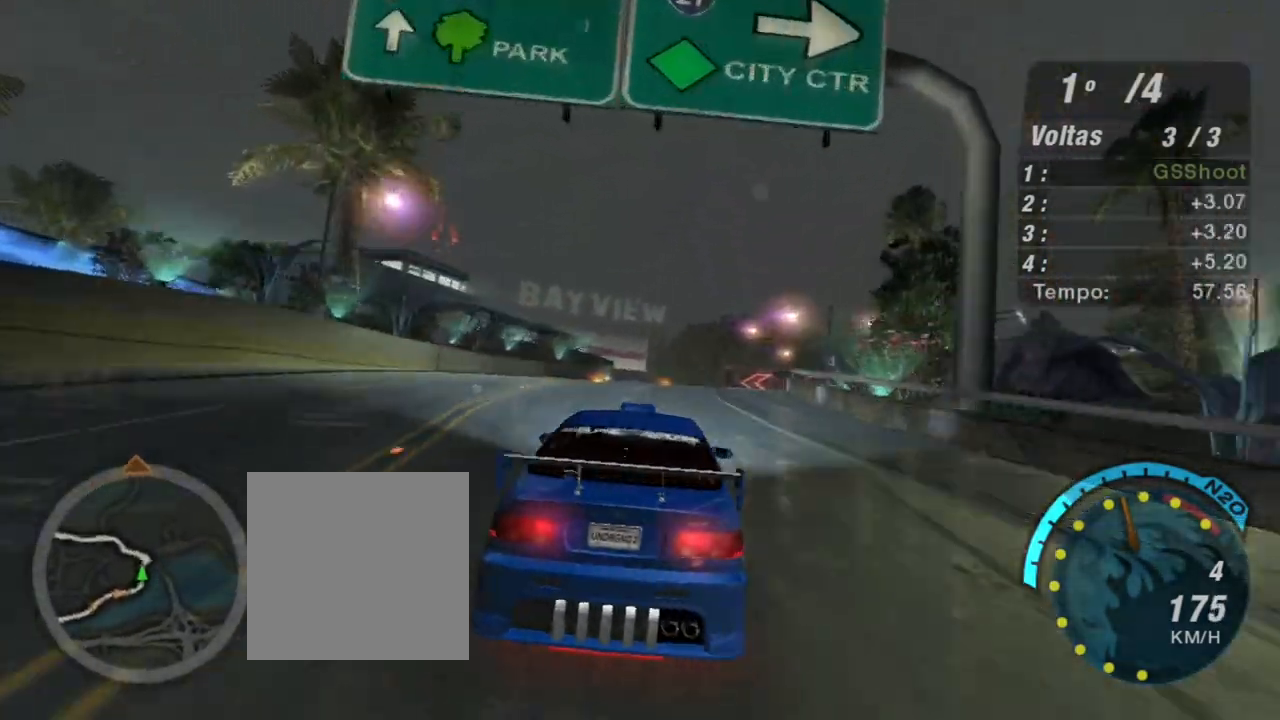
{"buttons": ["R2"], "left_stick": "center", "right_stick": "center", "events": []}
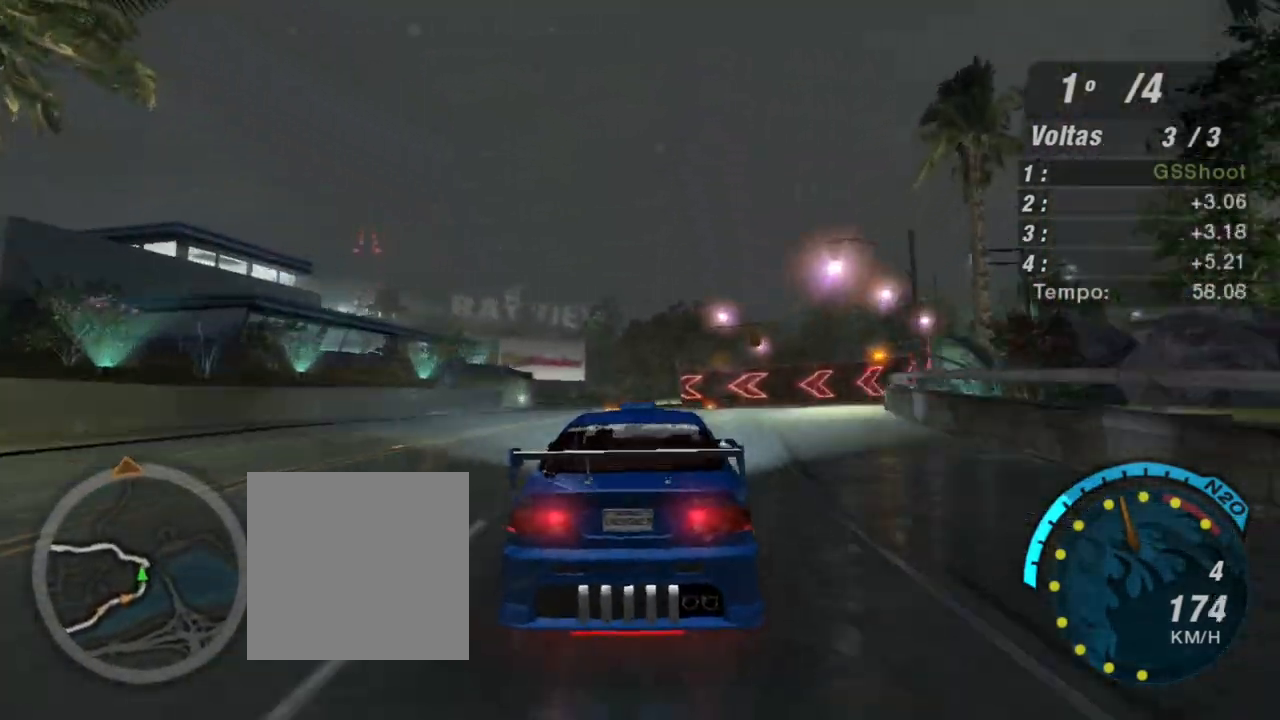
{"buttons": ["R2"], "left_stick": "down-left", "right_stick": "center", "events": [[100, "left_stick", "down-left"]]}
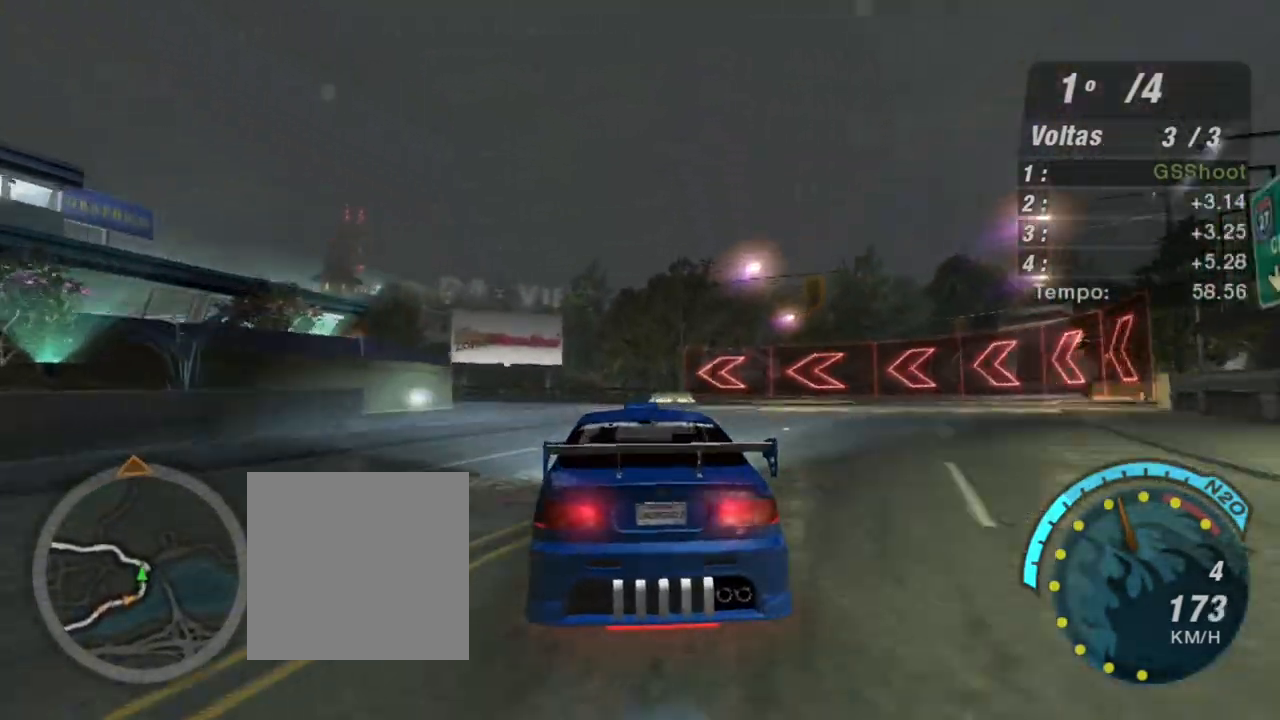
{"buttons": ["L2"], "left_stick": "down-left", "right_stick": "center", "events": [[66, "left_stick", "center"], [133, "left_stick", "down-left"], [400, "R2", "up"], [433, "L2", "down"]]}
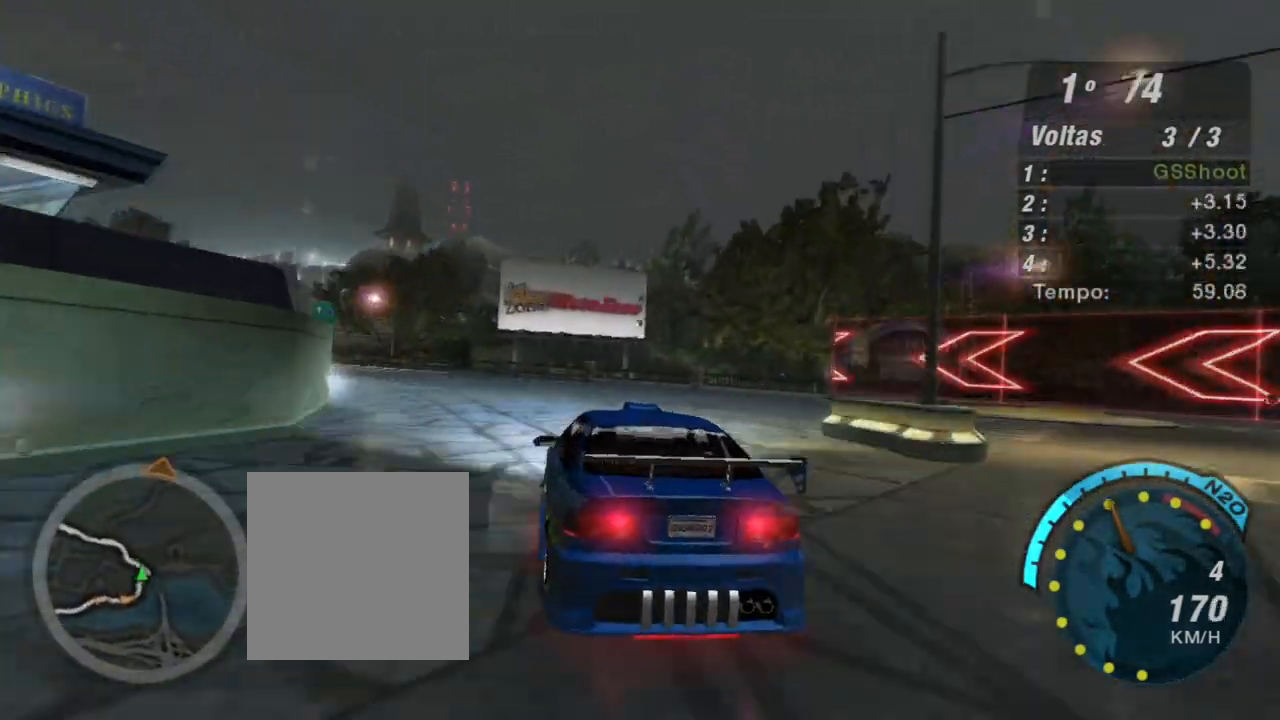
{"buttons": [], "left_stick": "down-left", "right_stick": "center", "events": [[100, "L2", "up"], [267, "R2", "down"], [434, "R2", "up"]]}
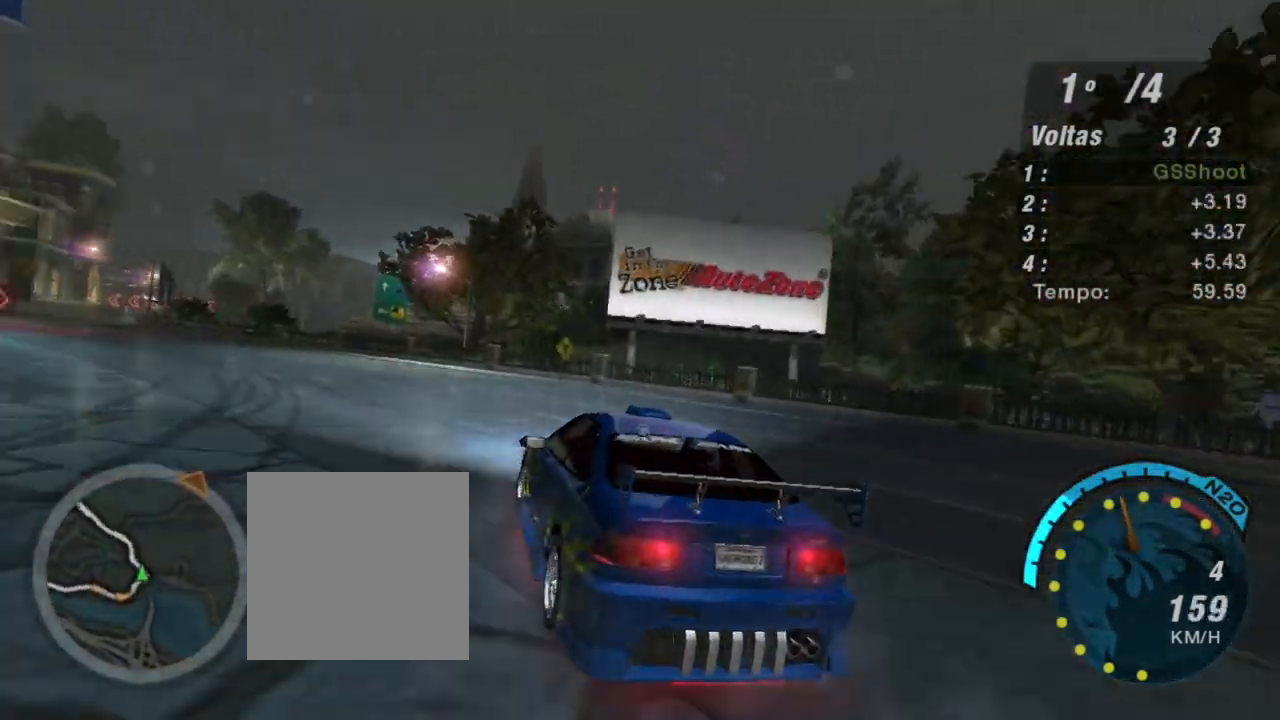
{"buttons": ["L2"], "left_stick": "down-left", "right_stick": "center", "events": [[400, "L2", "down"]]}
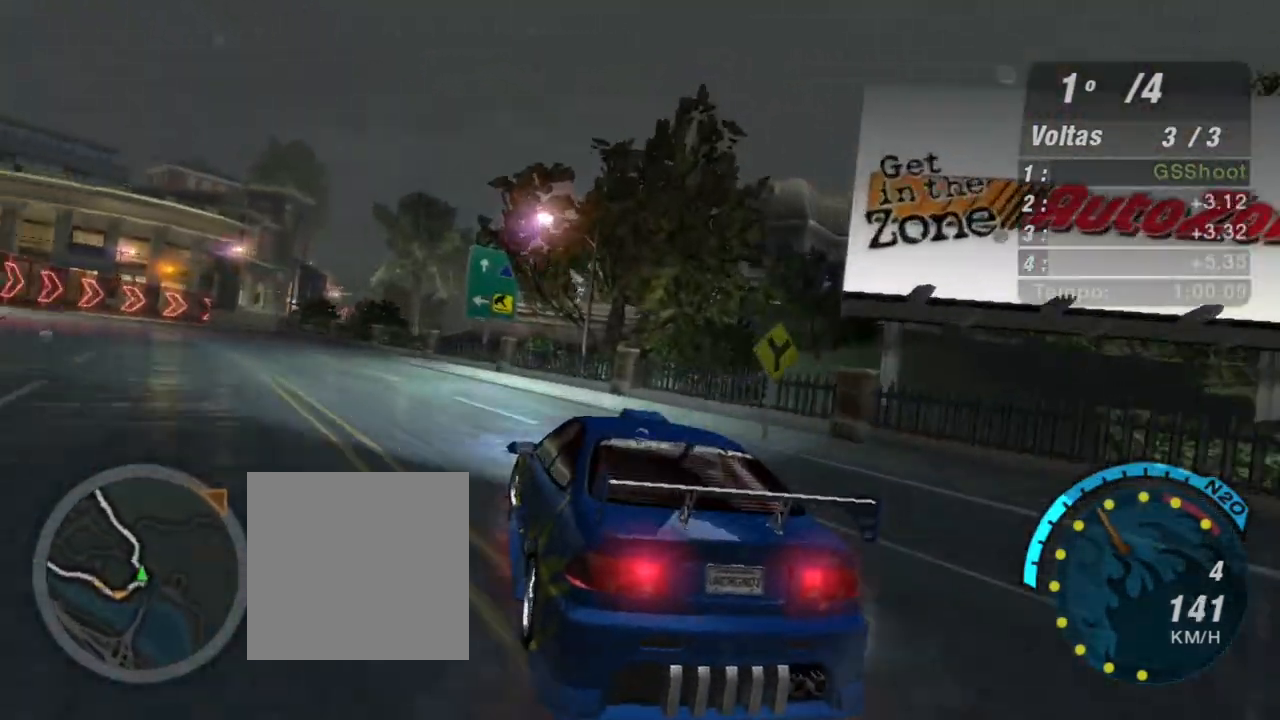
{"buttons": ["R2"], "left_stick": "down-left", "right_stick": "center", "events": [[134, "L2", "up"], [334, "R2", "down"]]}
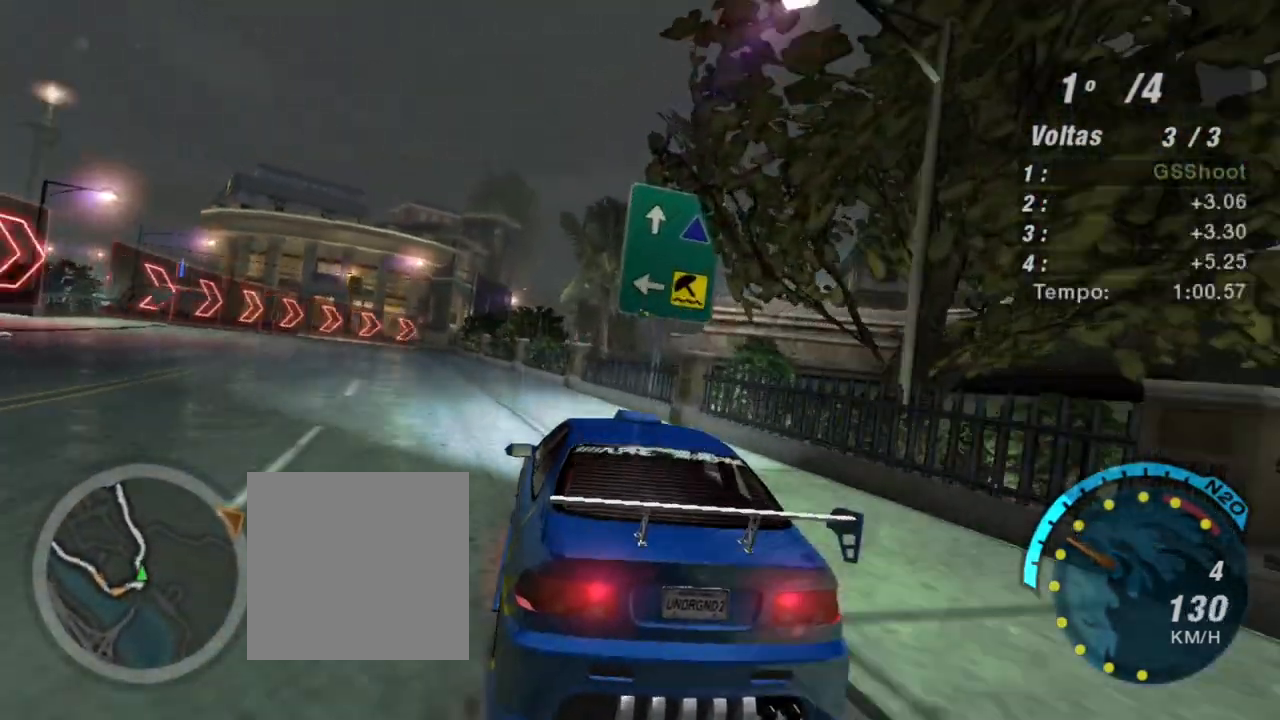
{"buttons": ["R2"], "left_stick": "center", "right_stick": "center", "events": [[300, "left_stick", "center"], [367, "L1", "down"], [467, "L1", "up"]]}
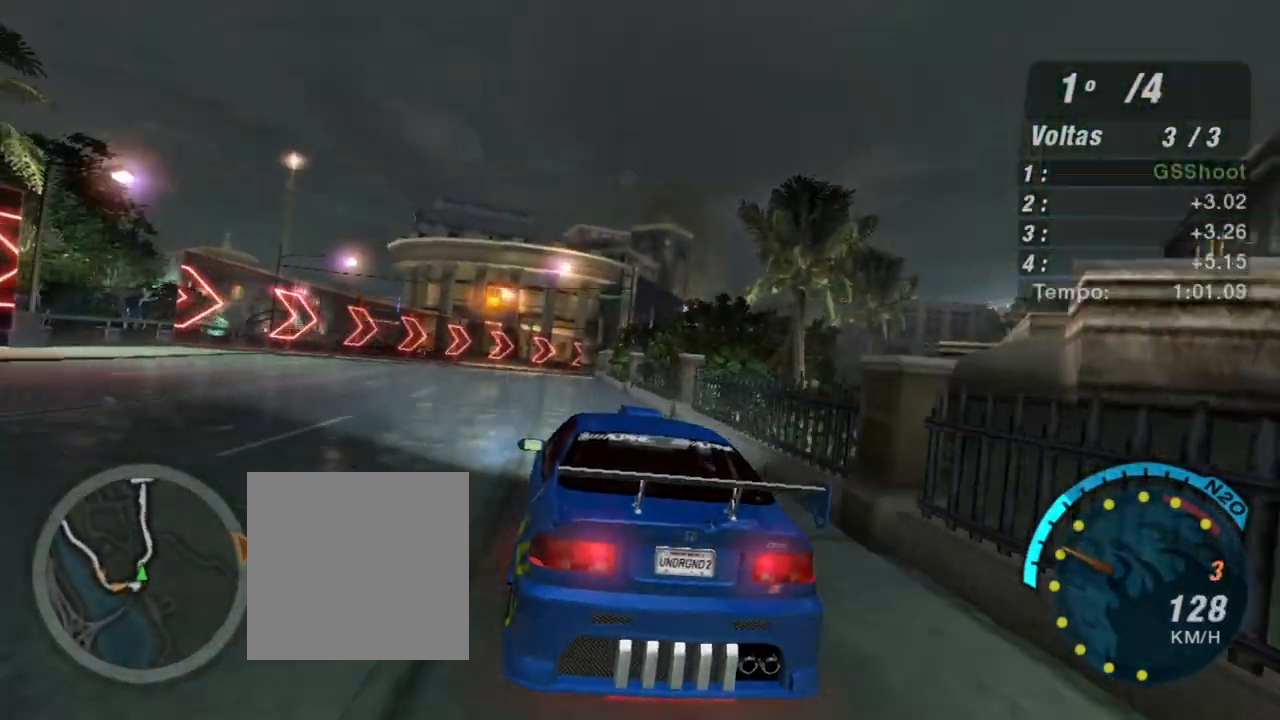
{"buttons": ["R2"], "left_stick": "center", "right_stick": "center", "events": [[33, "left_stick", "down-left"], [234, "left_stick", "center"]]}